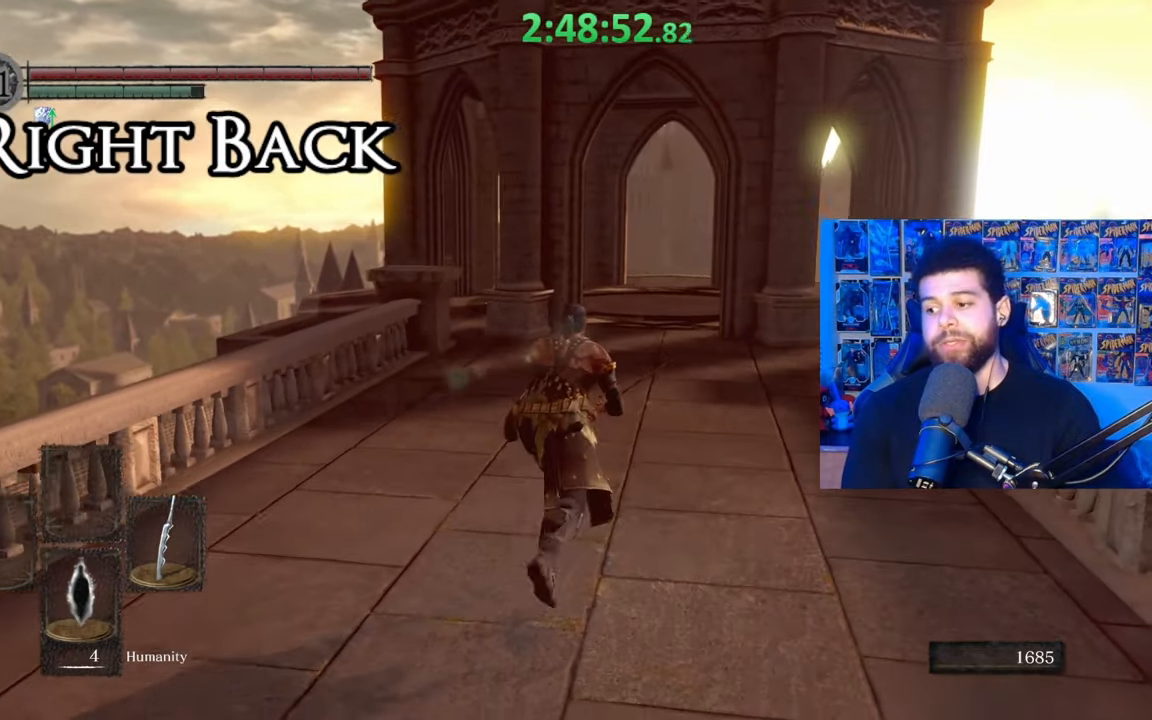
Gameplay with a controller (Xbox layout); each line is a JSON object with the inputs held at the frame after it. "events" lists button and stick changes between this image and that frame as [ms after this image, input, new state], when the widget could be followed in between.
{"buttons": ["B"], "left_stick": "up", "right_stick": "center", "events": []}
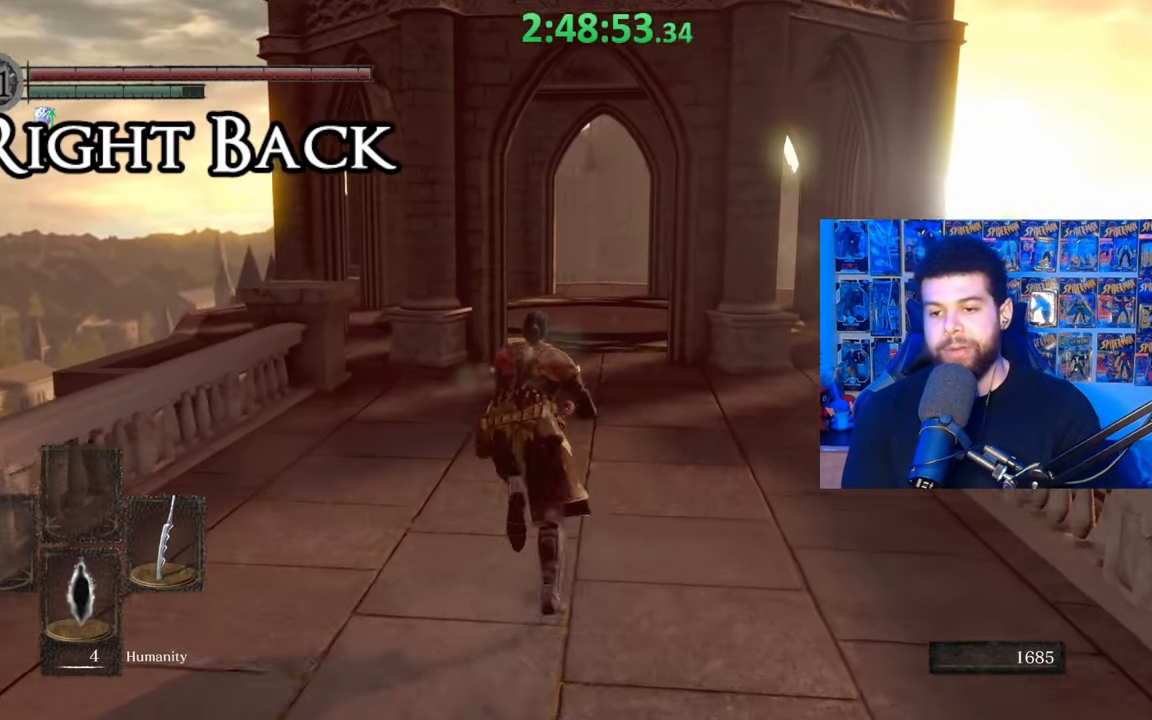
{"buttons": ["B"], "left_stick": "up", "right_stick": "center", "events": []}
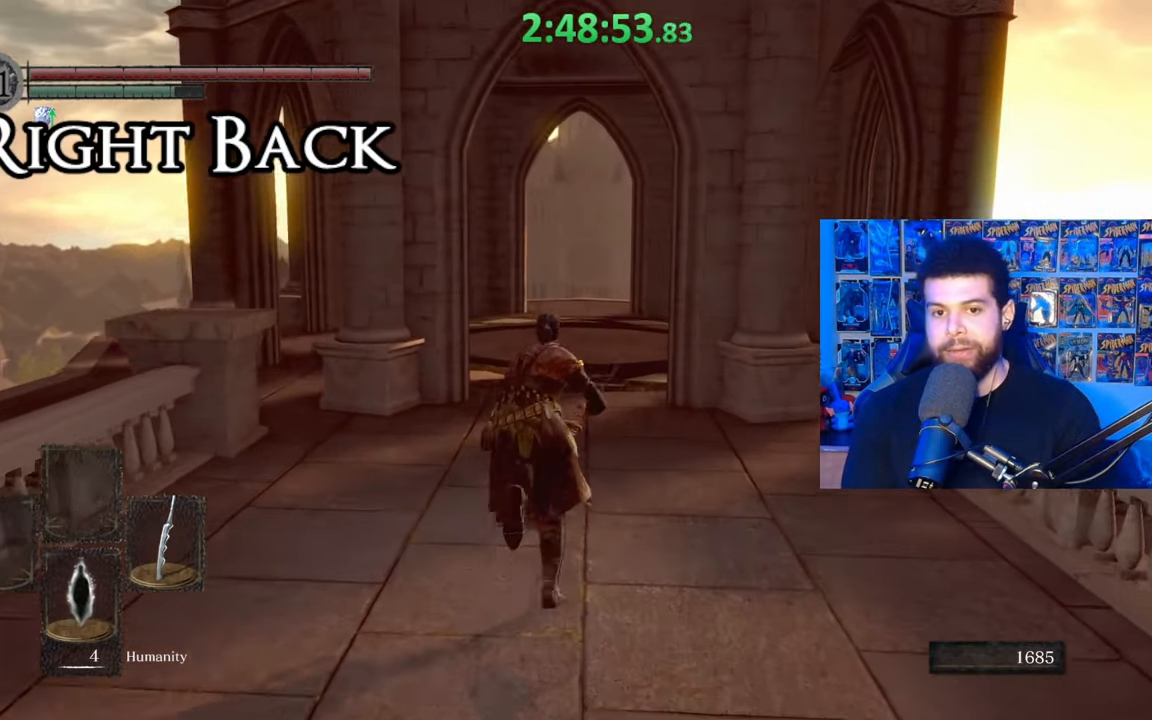
{"buttons": ["B"], "left_stick": "up", "right_stick": "center", "events": []}
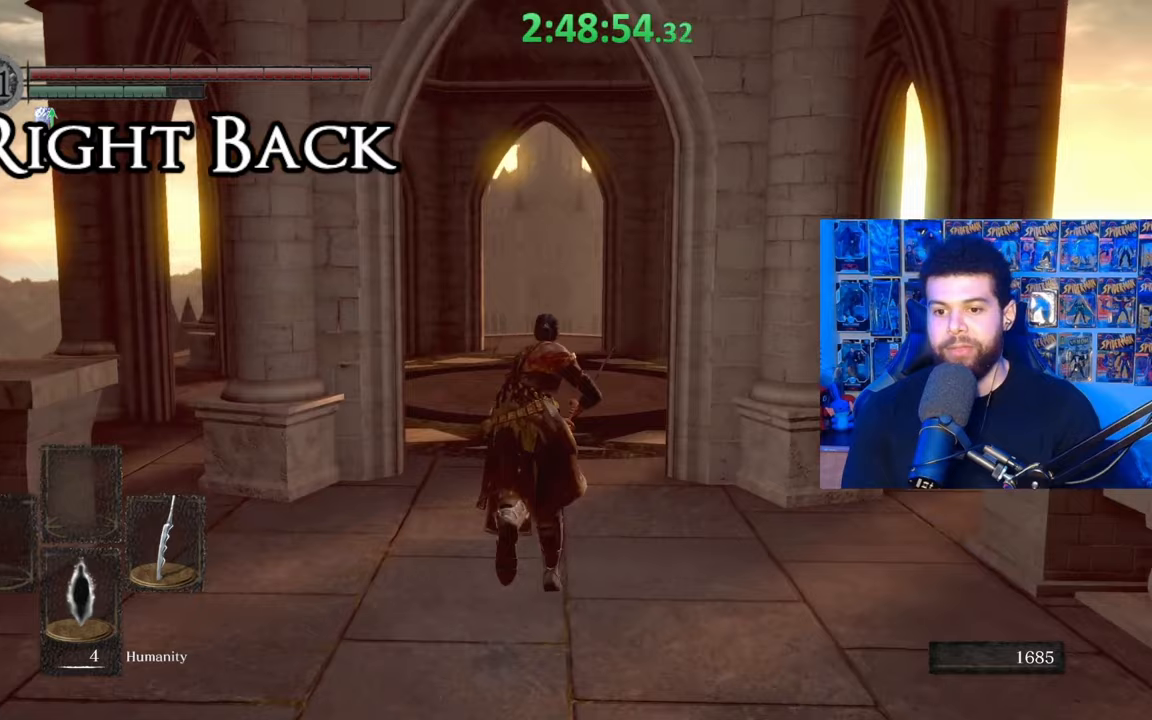
{"buttons": ["B"], "left_stick": "up", "right_stick": "center", "events": []}
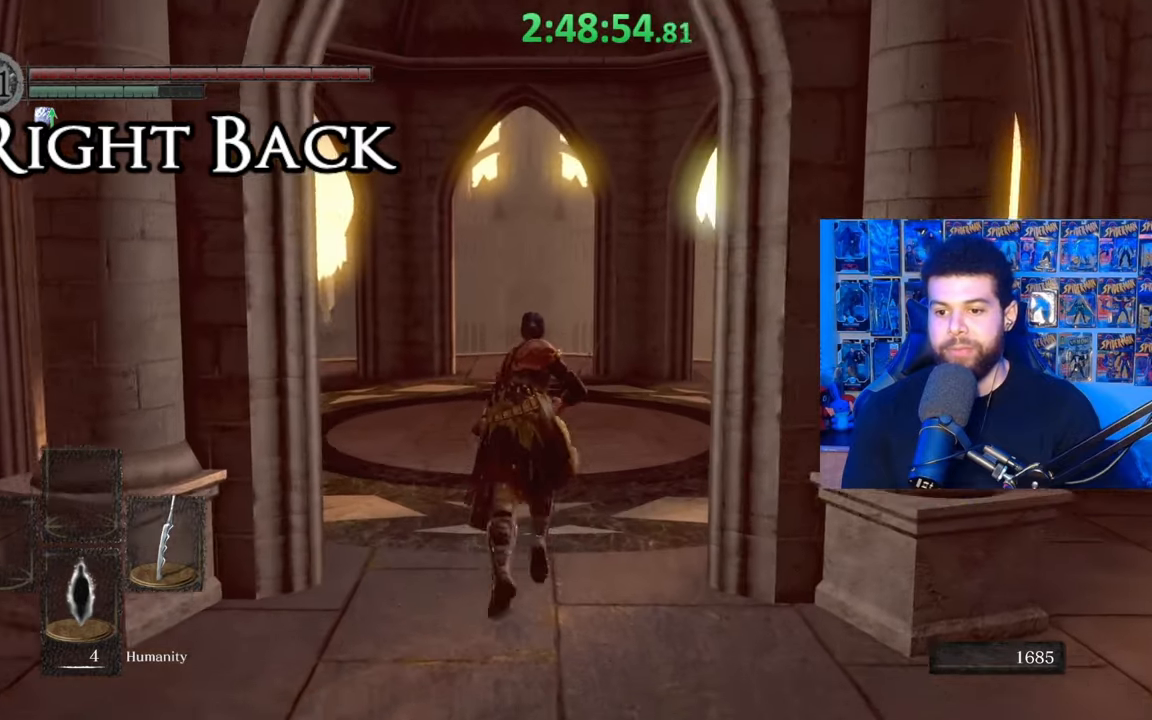
{"buttons": ["B"], "left_stick": "up", "right_stick": "center", "events": [[183, "right_stick", "down"], [317, "right_stick", "center"]]}
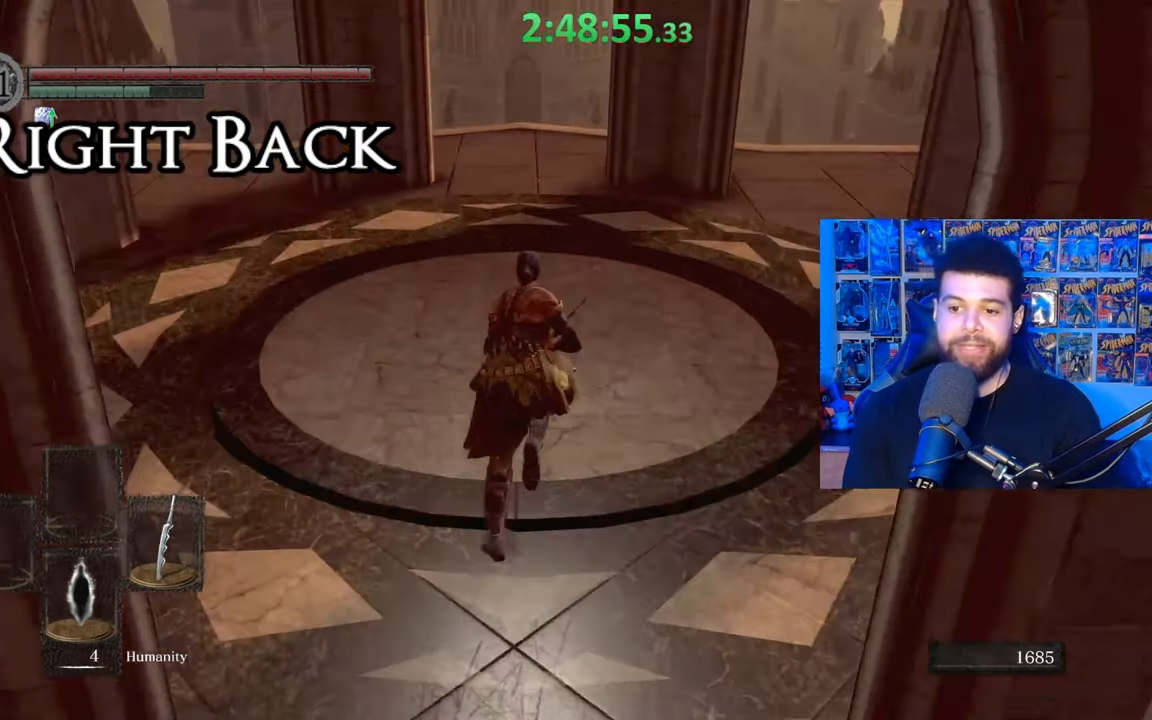
{"buttons": [], "left_stick": "center", "right_stick": "center", "events": [[217, "B", "up"], [283, "left_stick", "up-left"], [383, "left_stick", "down"], [483, "left_stick", "center"]]}
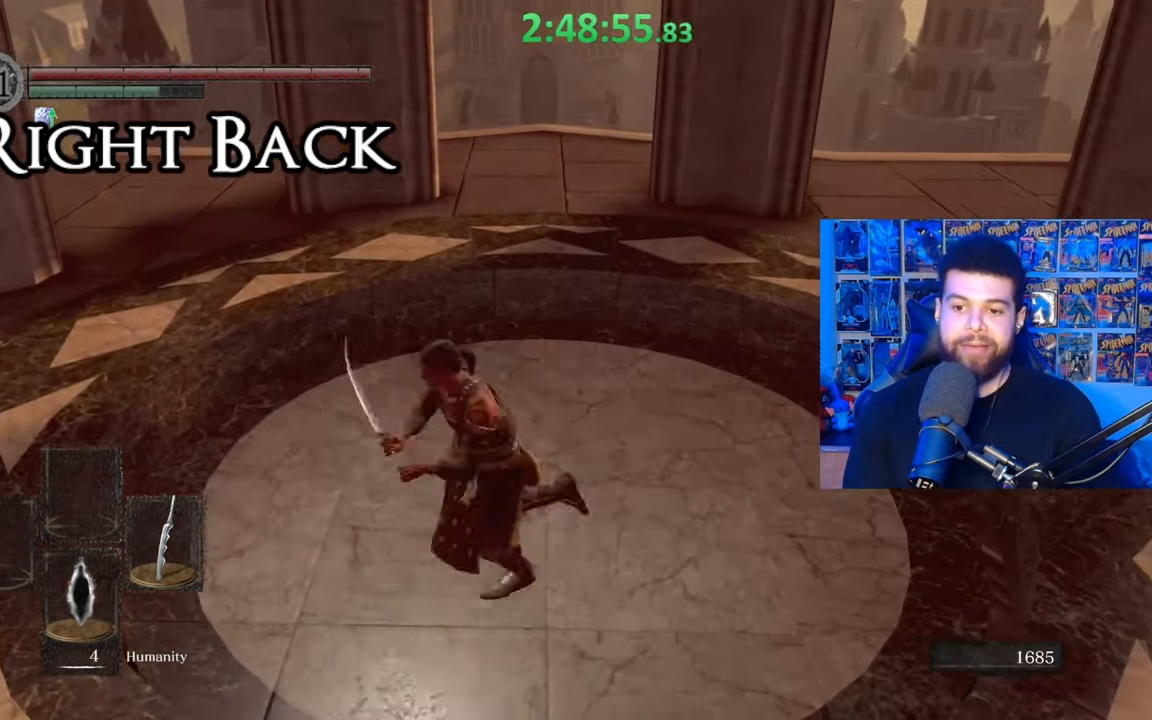
{"buttons": [], "left_stick": "center", "right_stick": "center", "events": []}
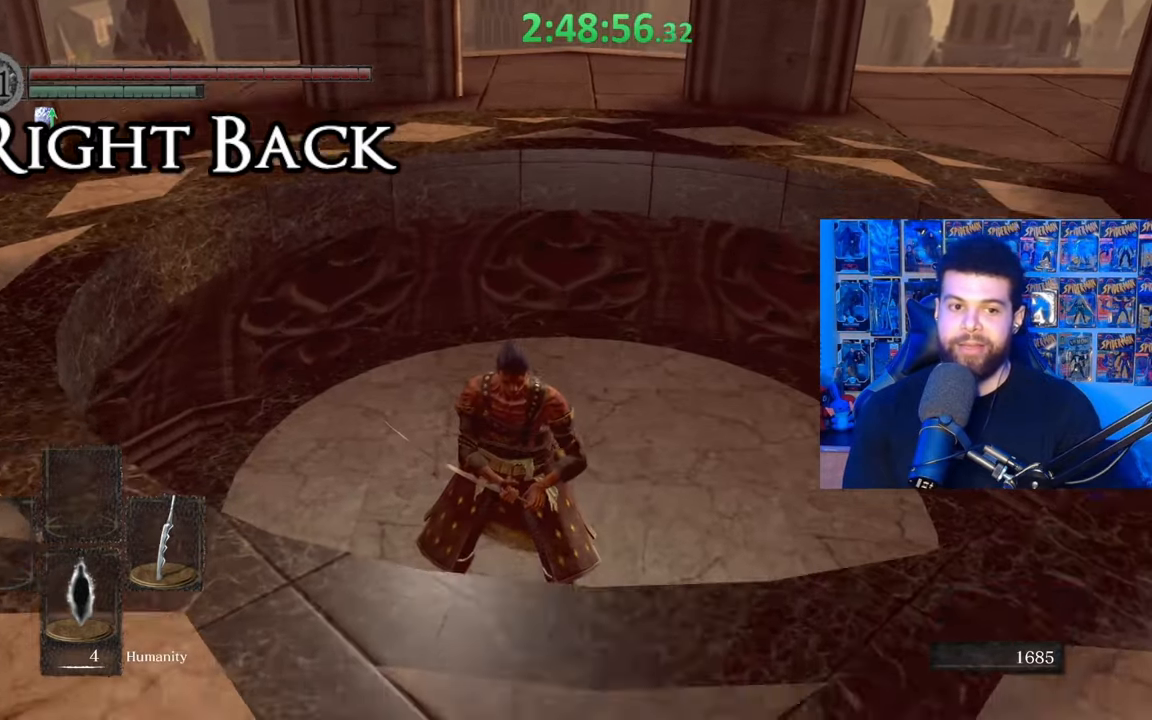
{"buttons": [], "left_stick": "down", "right_stick": "center", "events": [[67, "left_stick", "up"], [283, "right_stick", "down"], [367, "left_stick", "center"], [433, "right_stick", "center"], [467, "left_stick", "down"]]}
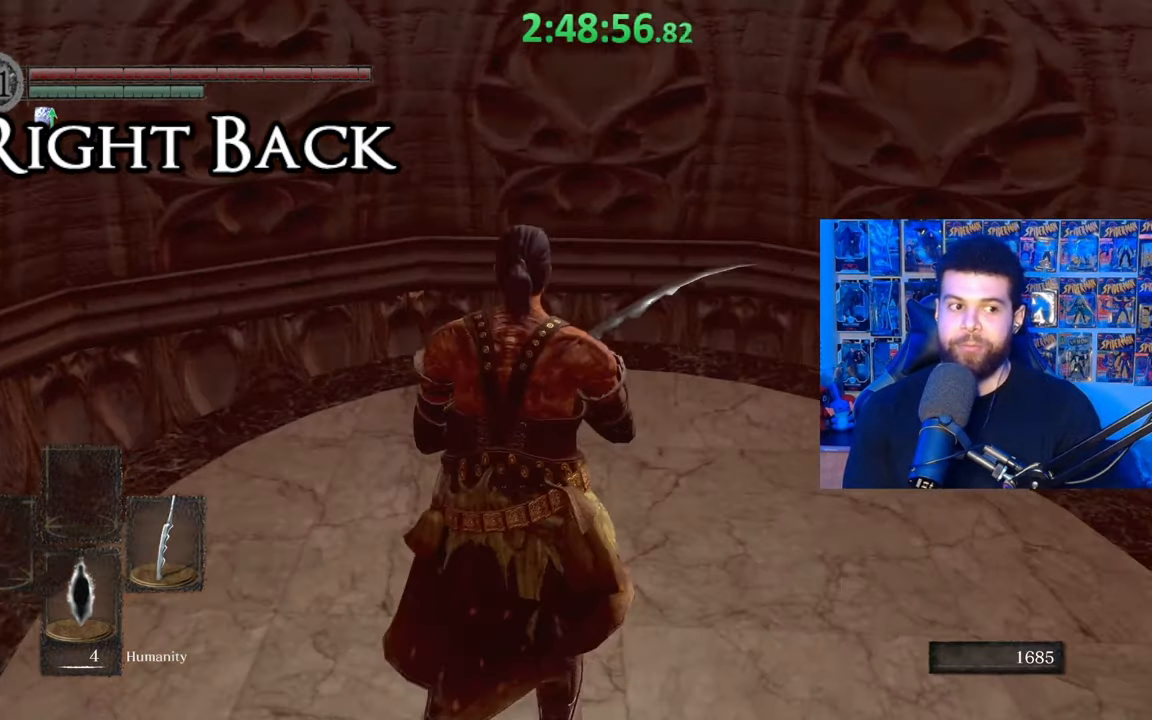
{"buttons": [], "left_stick": "center", "right_stick": "center", "events": [[83, "left_stick", "center"]]}
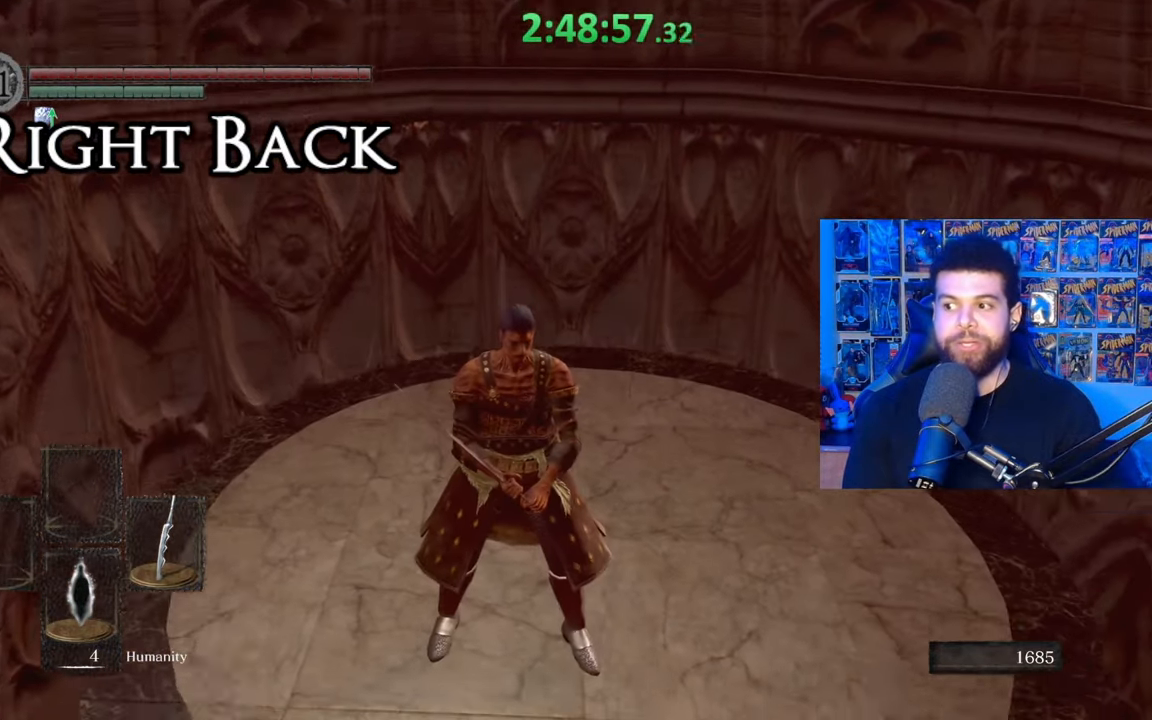
{"buttons": [], "left_stick": "center", "right_stick": "up", "events": [[33, "right_stick", "left"], [167, "right_stick", "center"], [267, "right_stick", "right"], [433, "right_stick", "up"]]}
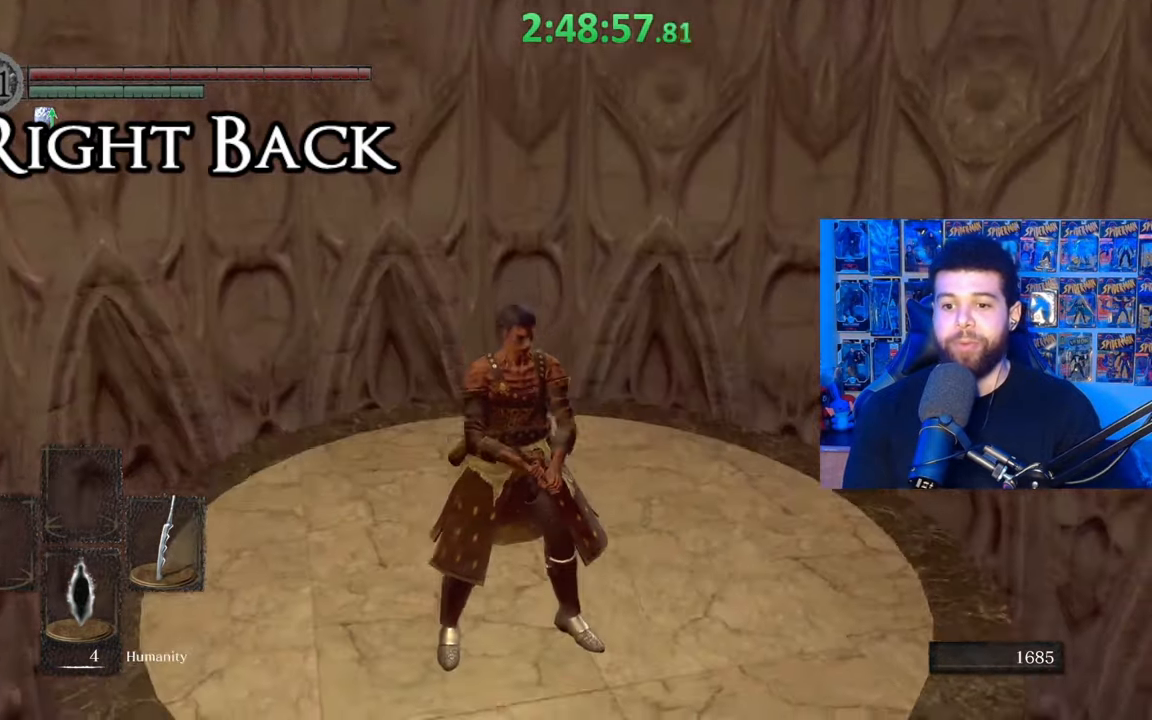
{"buttons": [], "left_stick": "center", "right_stick": "center", "events": [[17, "right_stick", "left"], [83, "right_stick", "down"], [183, "right_stick", "up-right"], [233, "right_stick", "up-left"], [383, "right_stick", "center"]]}
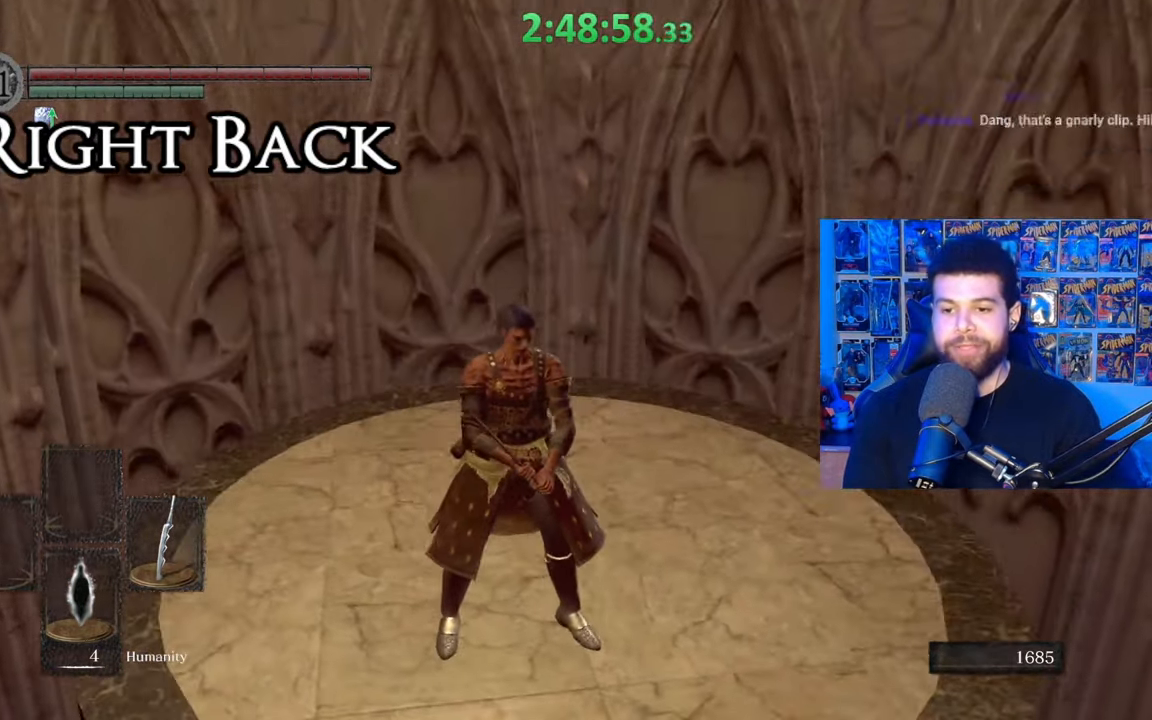
{"buttons": [], "left_stick": "center", "right_stick": "center", "events": [[133, "right_stick", "down-left"], [283, "right_stick", "center"]]}
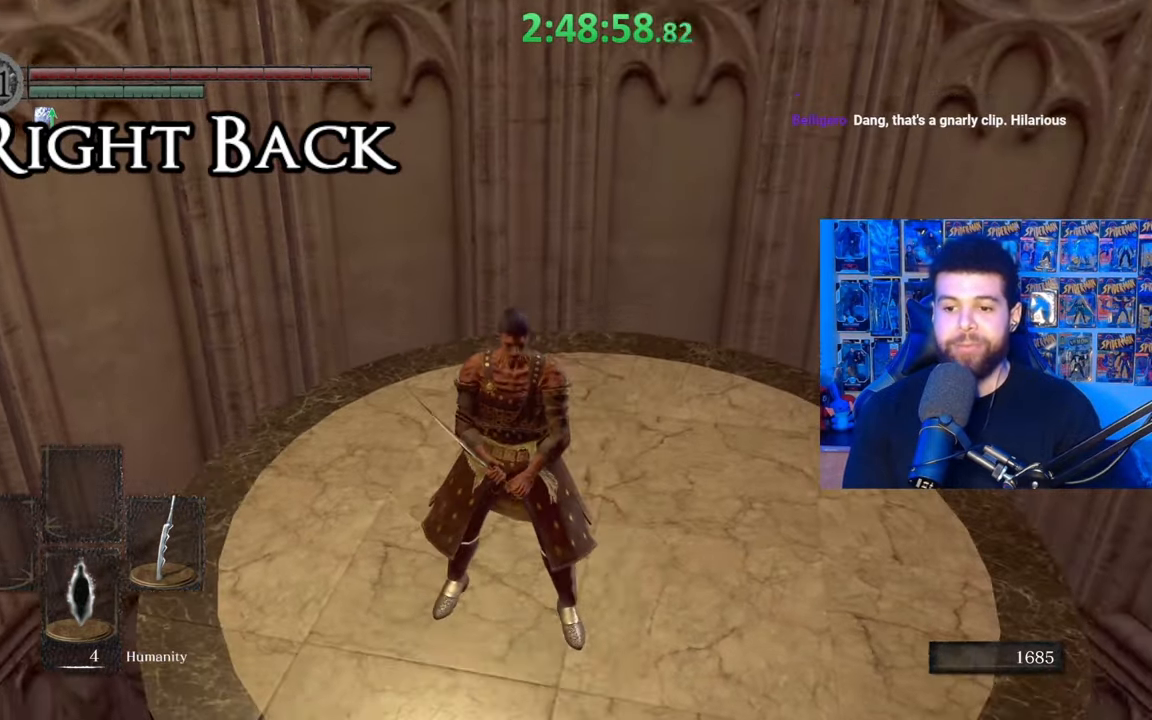
{"buttons": [], "left_stick": "center", "right_stick": "center", "events": [[33, "left_stick", "down"], [133, "left_stick", "center"], [383, "START", "down"], [483, "START", "up"]]}
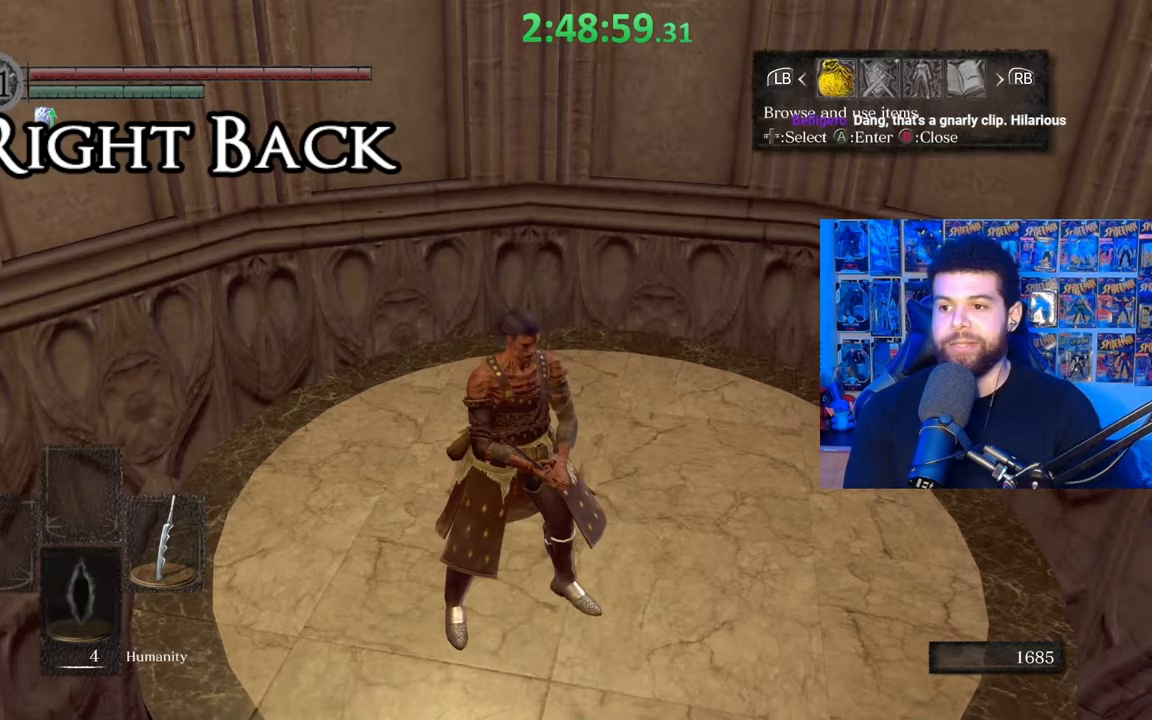
{"buttons": [], "left_stick": "center", "right_stick": "center", "events": [[267, "DPAD_RIGHT", "down"], [367, "DPAD_RIGHT", "up"], [383, "A", "down"], [483, "A", "up"]]}
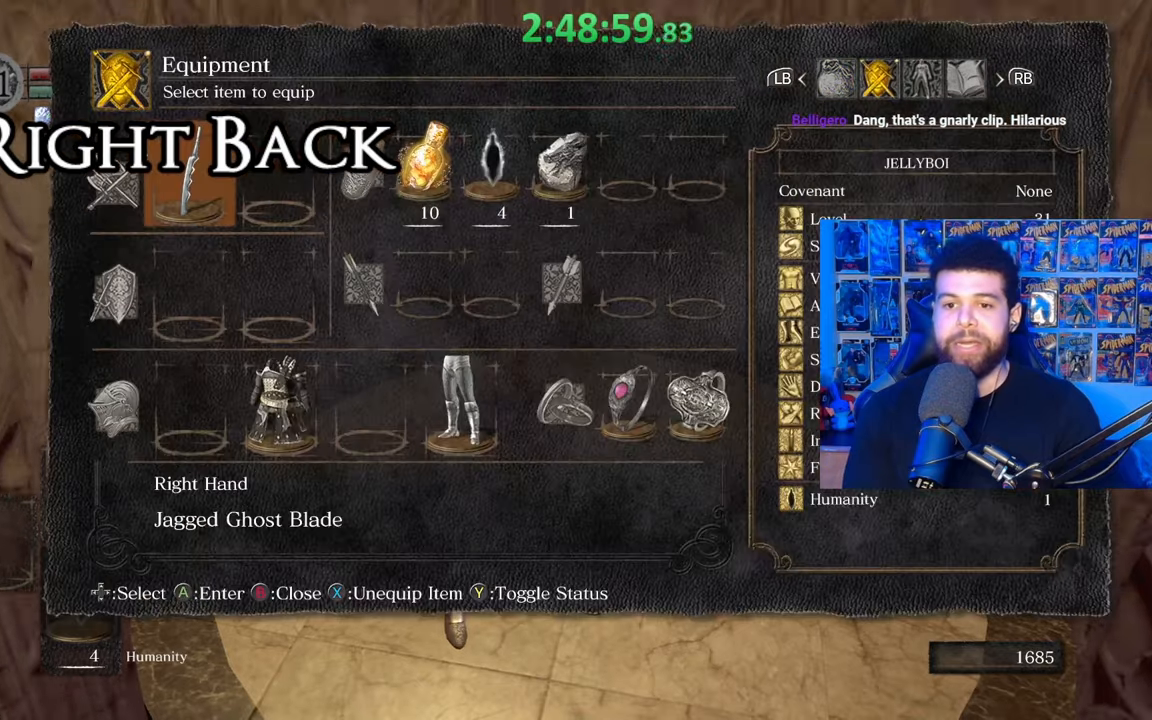
{"buttons": [], "left_stick": "center", "right_stick": "center", "events": []}
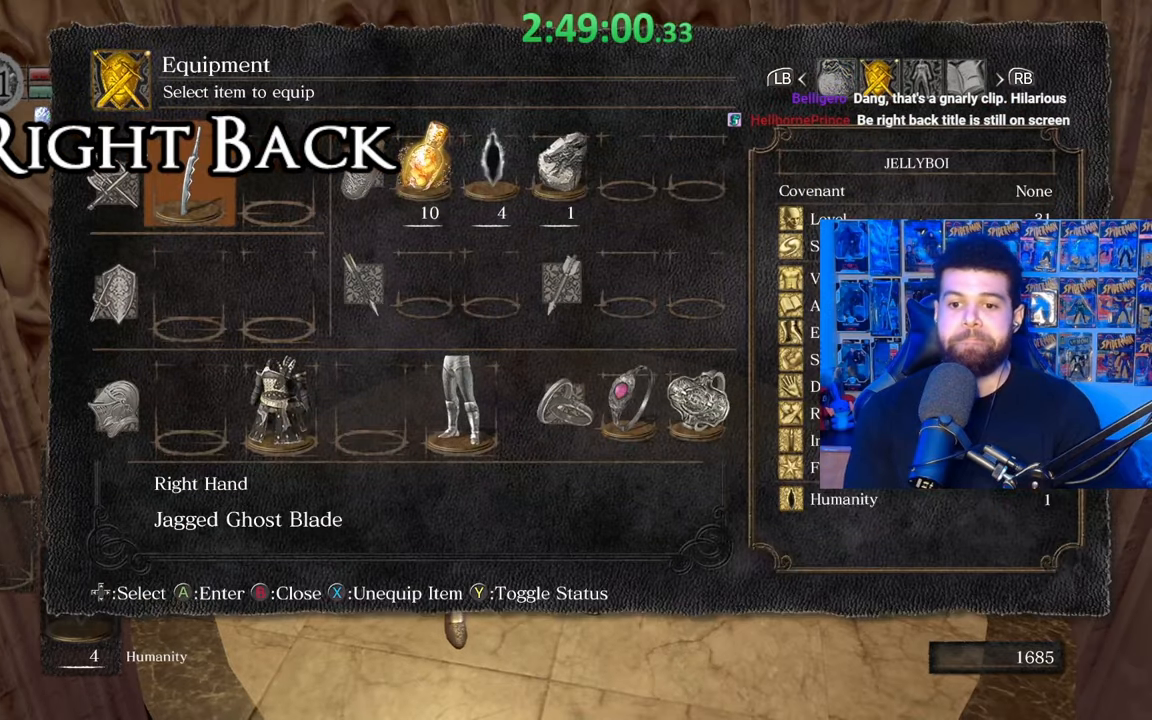
{"buttons": [], "left_stick": "center", "right_stick": "center", "events": []}
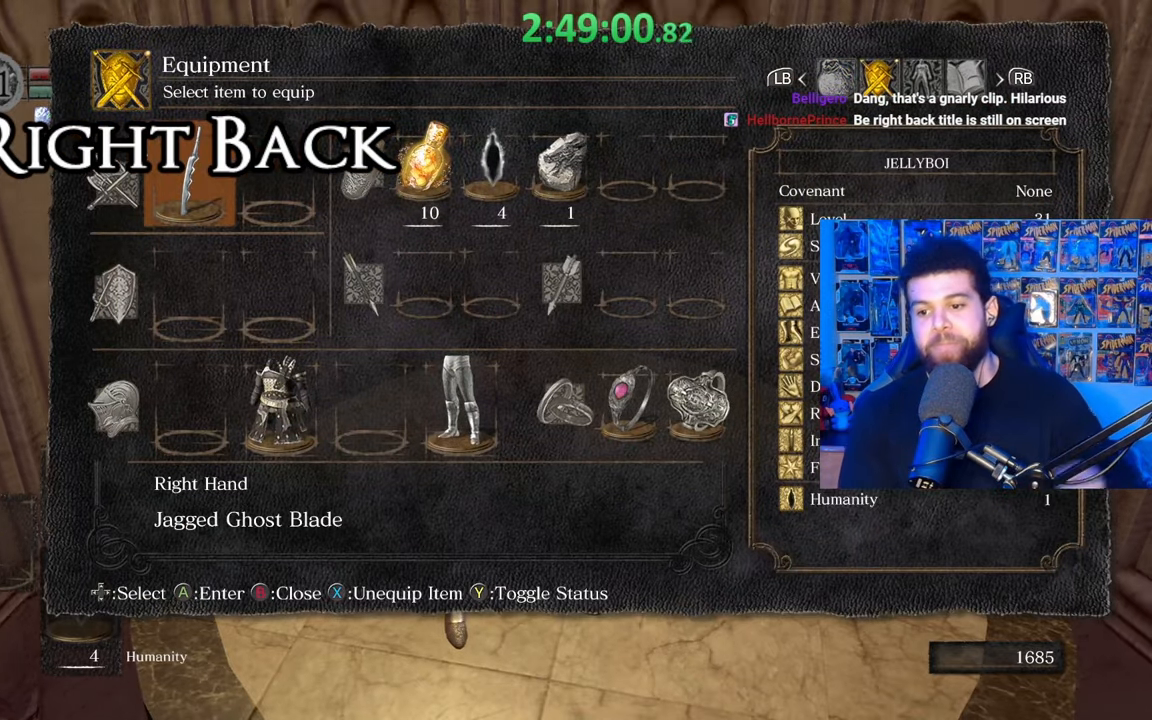
{"buttons": [], "left_stick": "center", "right_stick": "center", "events": [[133, "START", "down"], [317, "START", "up"]]}
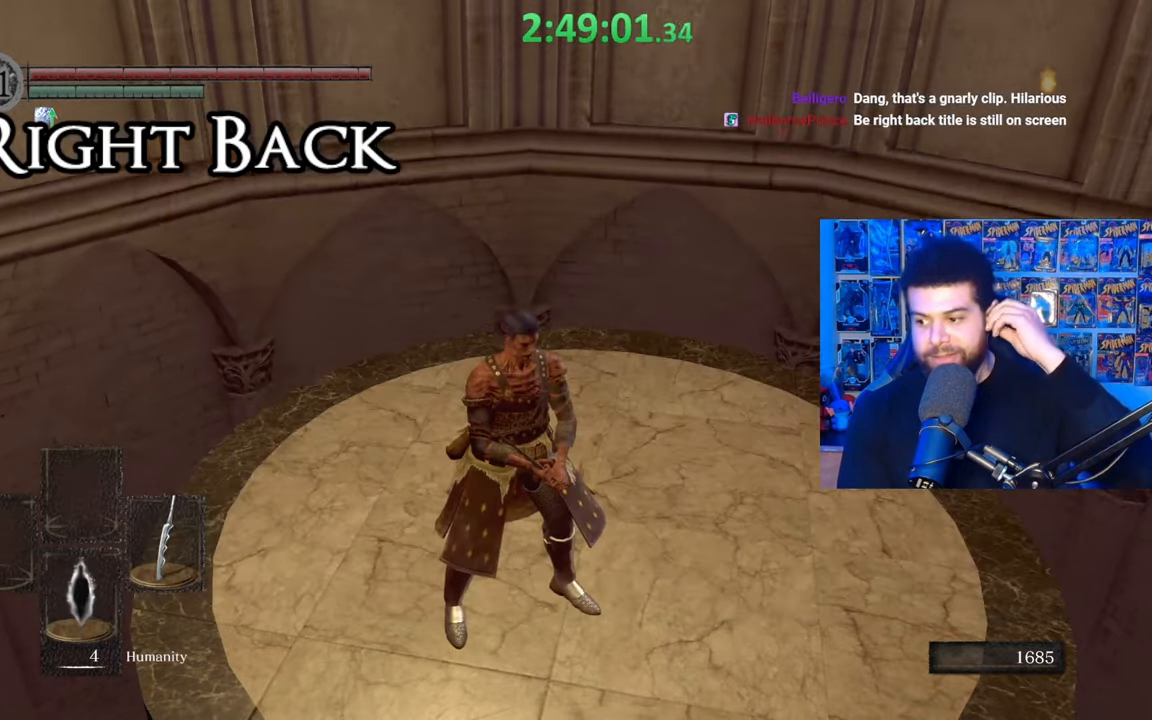
{"buttons": [], "left_stick": "center", "right_stick": "center", "events": []}
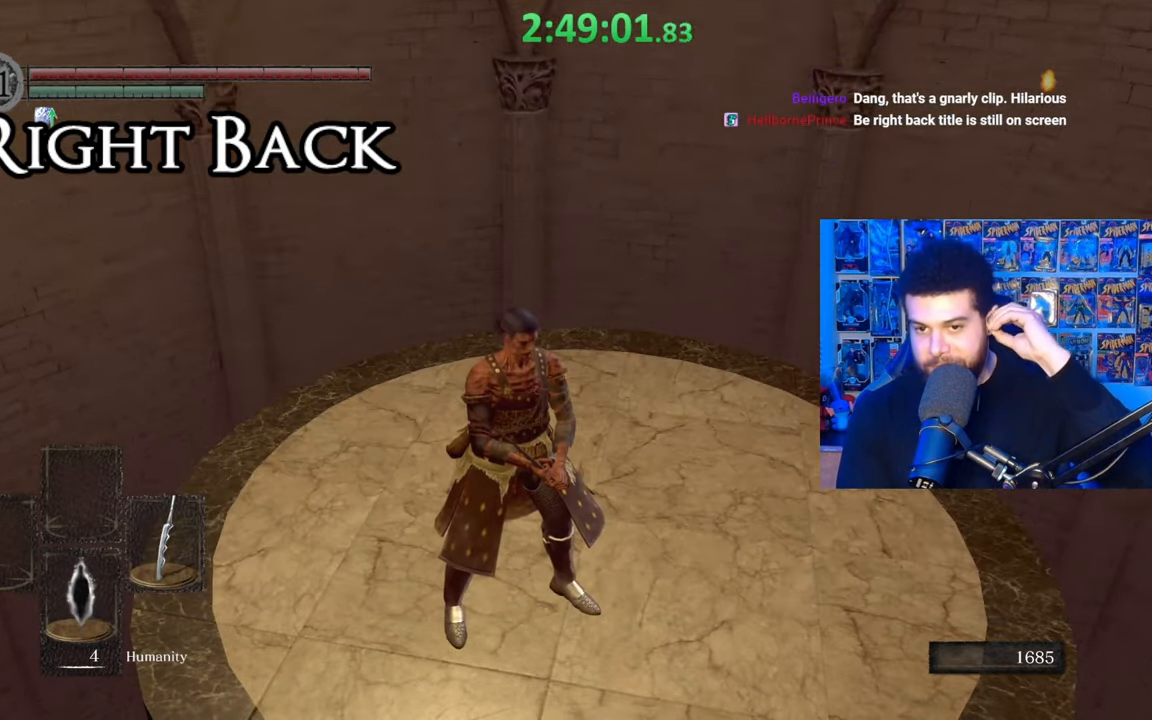
{"buttons": [], "left_stick": "center", "right_stick": "center", "events": []}
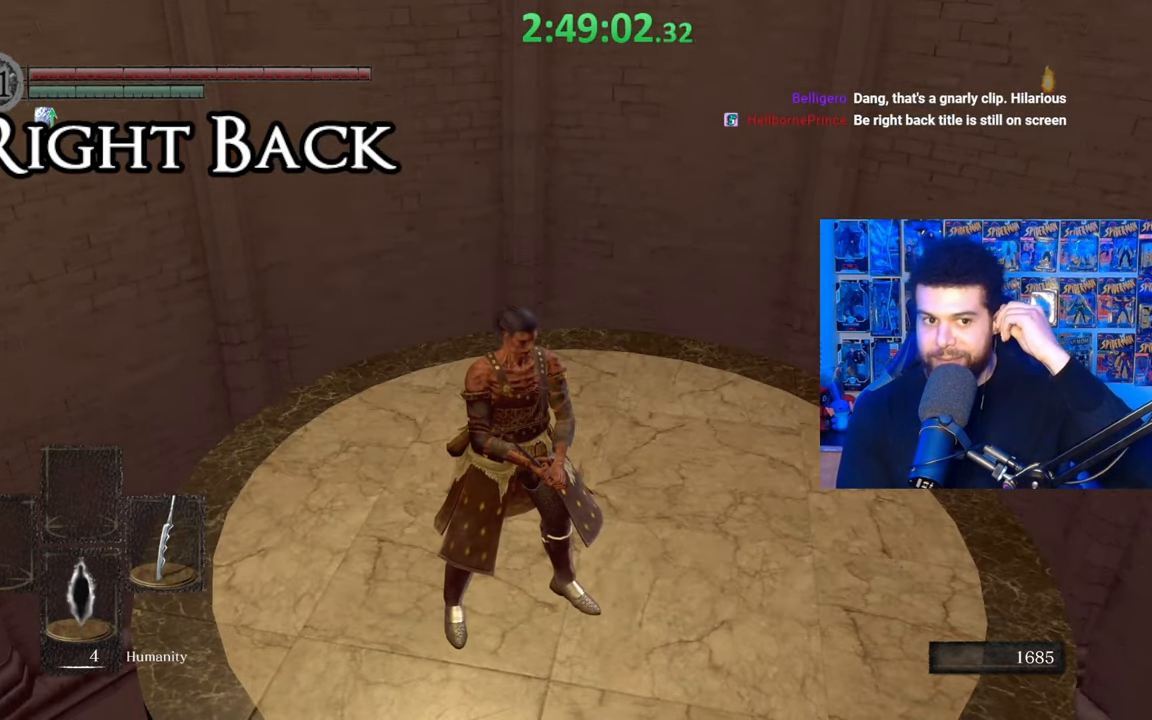
{"buttons": [], "left_stick": "center", "right_stick": "center", "events": []}
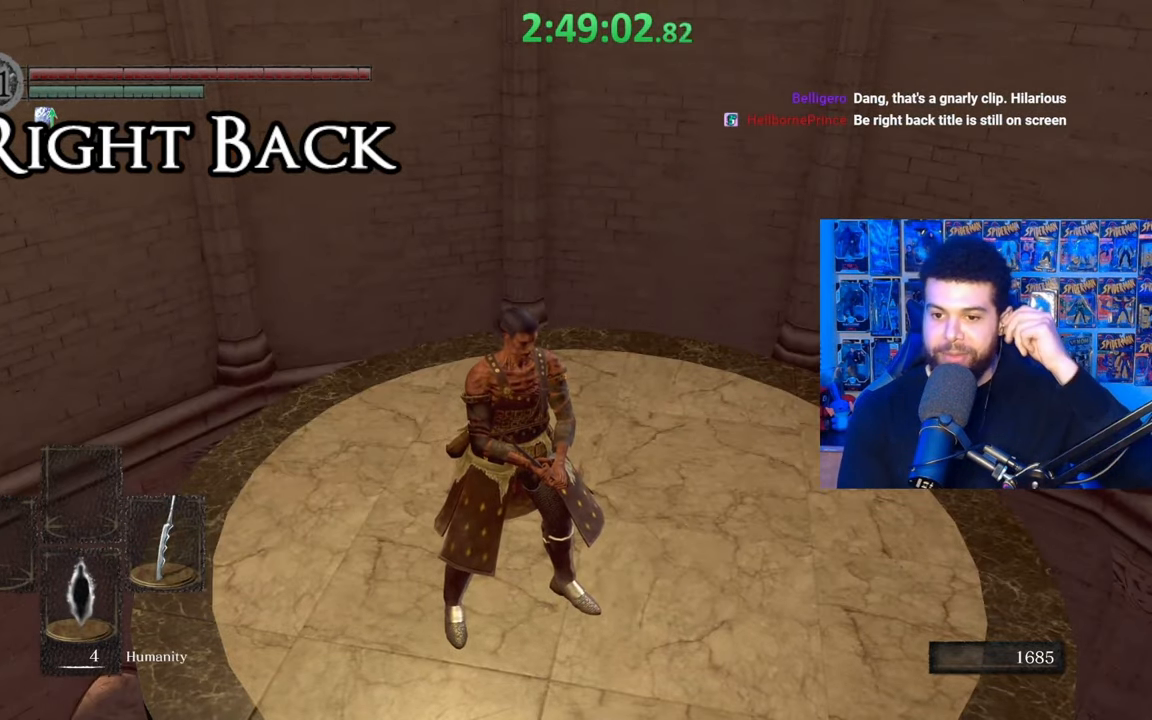
{"buttons": [], "left_stick": "center", "right_stick": "center", "events": []}
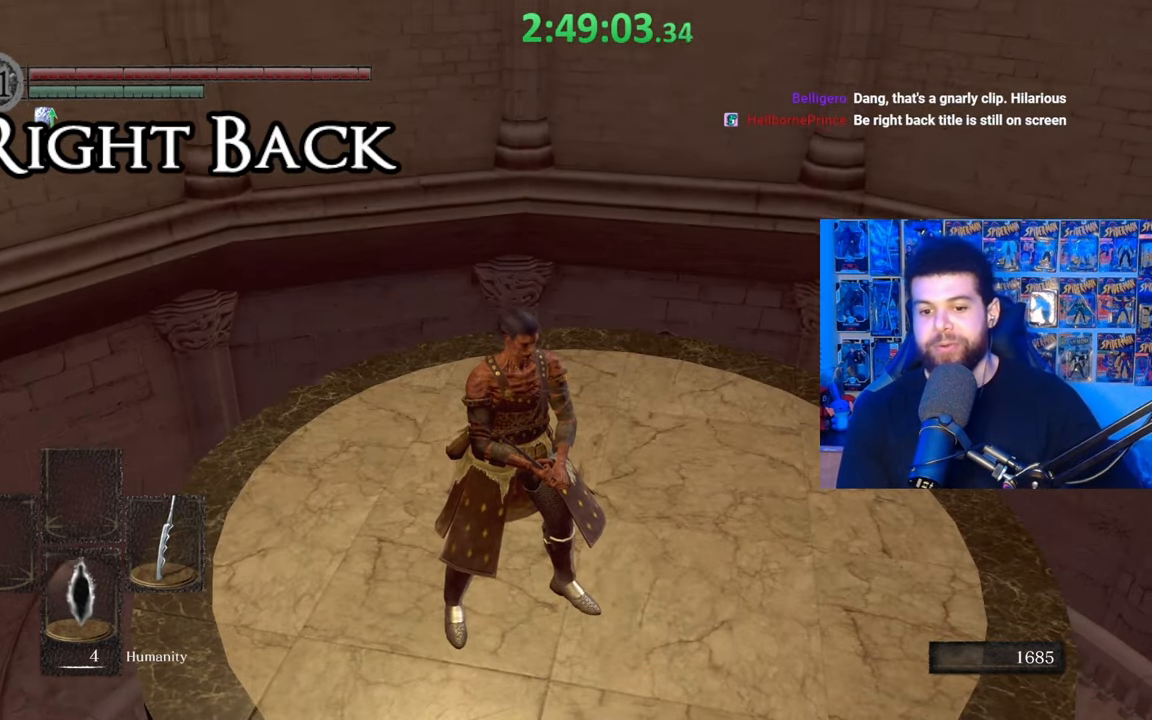
{"buttons": [], "left_stick": "center", "right_stick": "down-left", "events": [[317, "right_stick", "down"], [383, "right_stick", "down-left"]]}
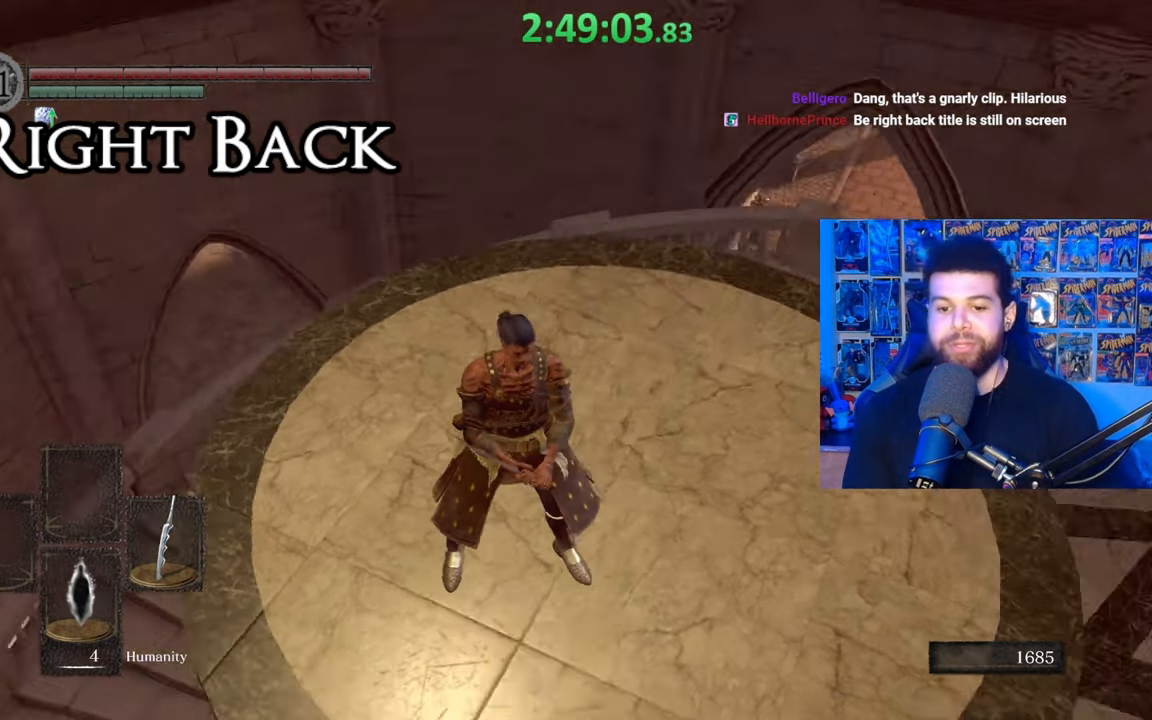
{"buttons": [], "left_stick": "up-right", "right_stick": "left", "events": [[33, "right_stick", "center"], [117, "left_stick", "right"], [233, "right_stick", "left"], [417, "right_stick", "center"], [467, "left_stick", "up-right"], [467, "right_stick", "left"]]}
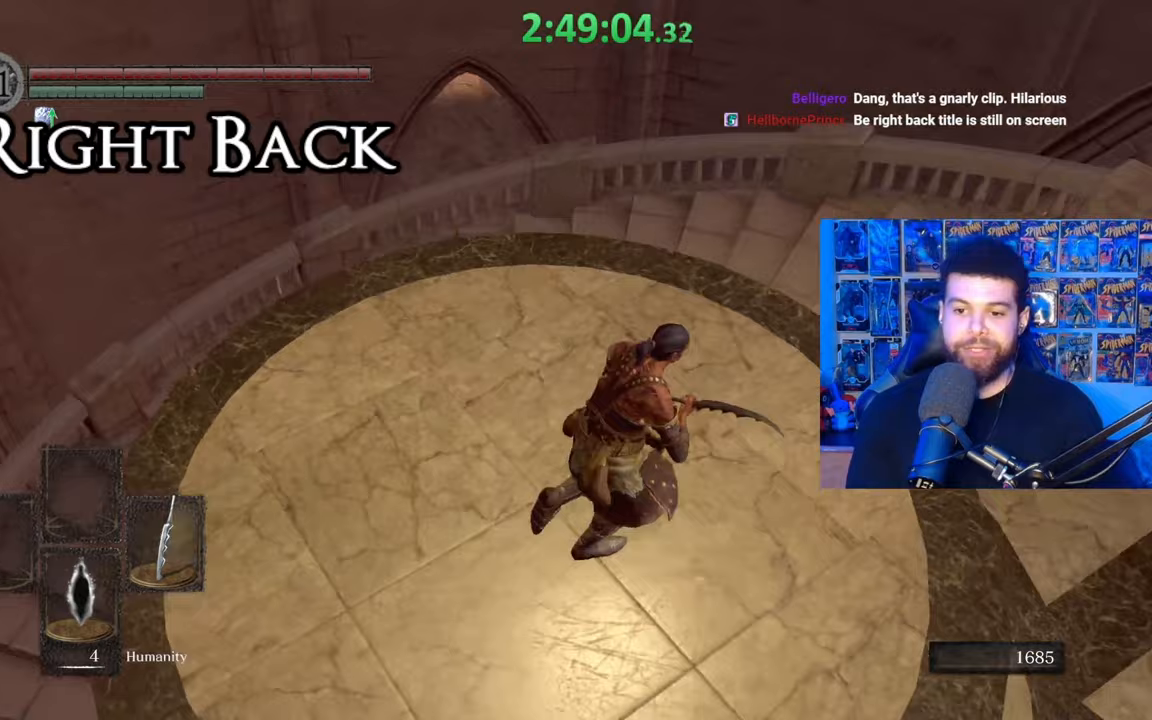
{"buttons": ["B"], "left_stick": "right", "right_stick": "center", "events": [[133, "right_stick", "down-left"], [367, "right_stick", "center"], [383, "left_stick", "right"], [483, "B", "down"]]}
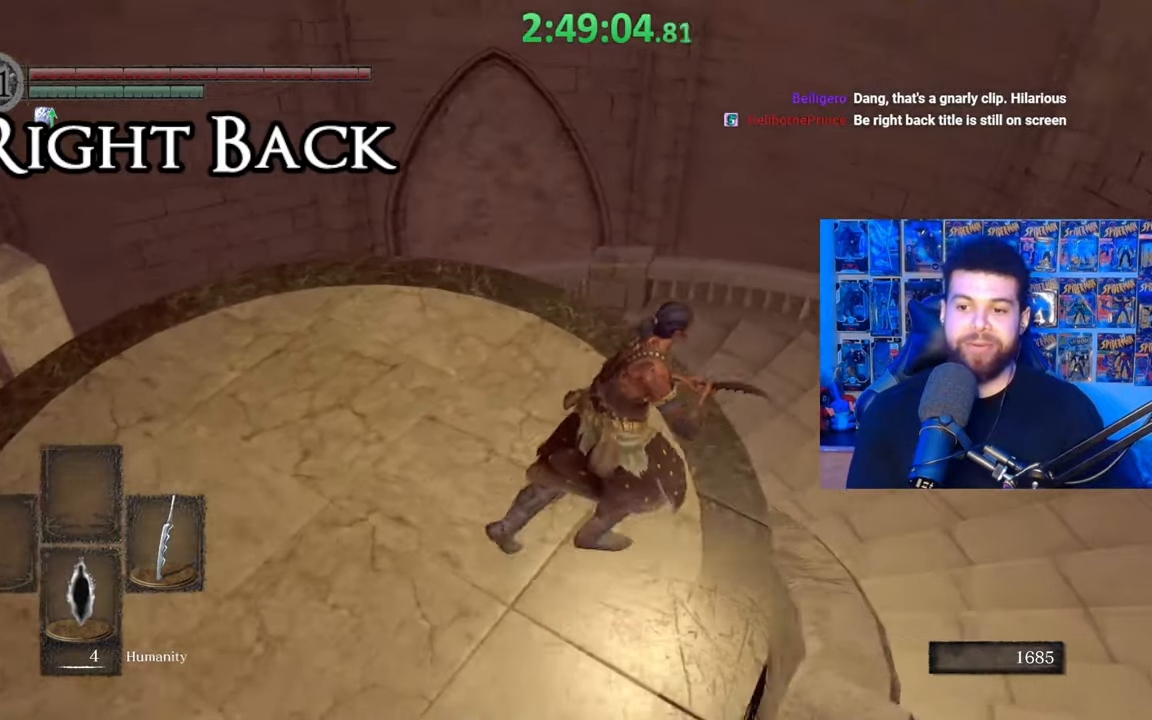
{"buttons": ["B"], "left_stick": "up-right", "right_stick": "left", "events": [[133, "left_stick", "up-right"], [383, "right_stick", "left"]]}
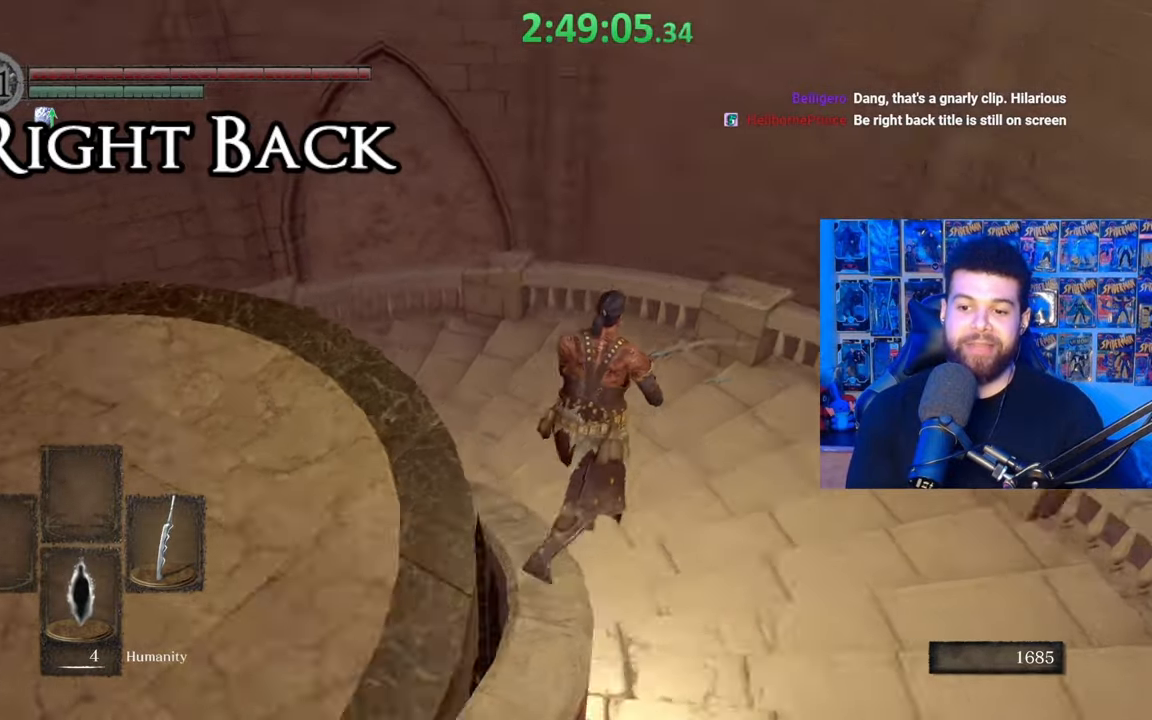
{"buttons": ["B"], "left_stick": "up-right", "right_stick": "left", "events": [[317, "right_stick", "center"], [383, "right_stick", "left"]]}
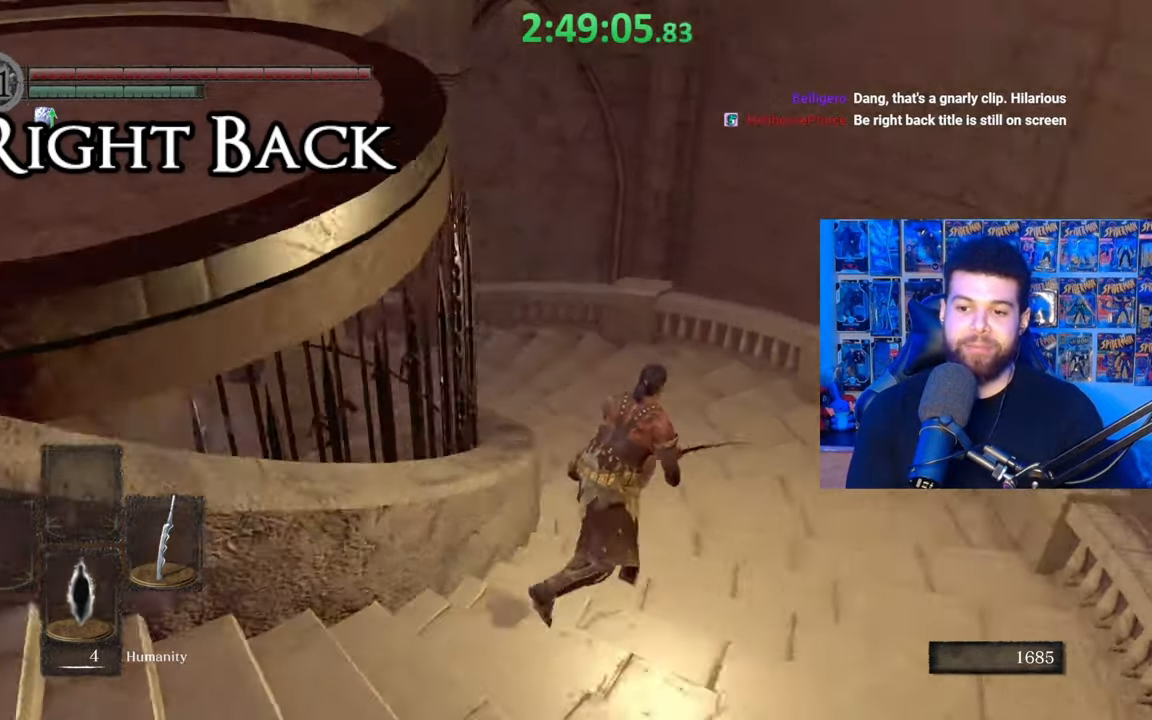
{"buttons": ["B"], "left_stick": "up-right", "right_stick": "left", "events": [[33, "right_stick", "center"], [333, "right_stick", "left"]]}
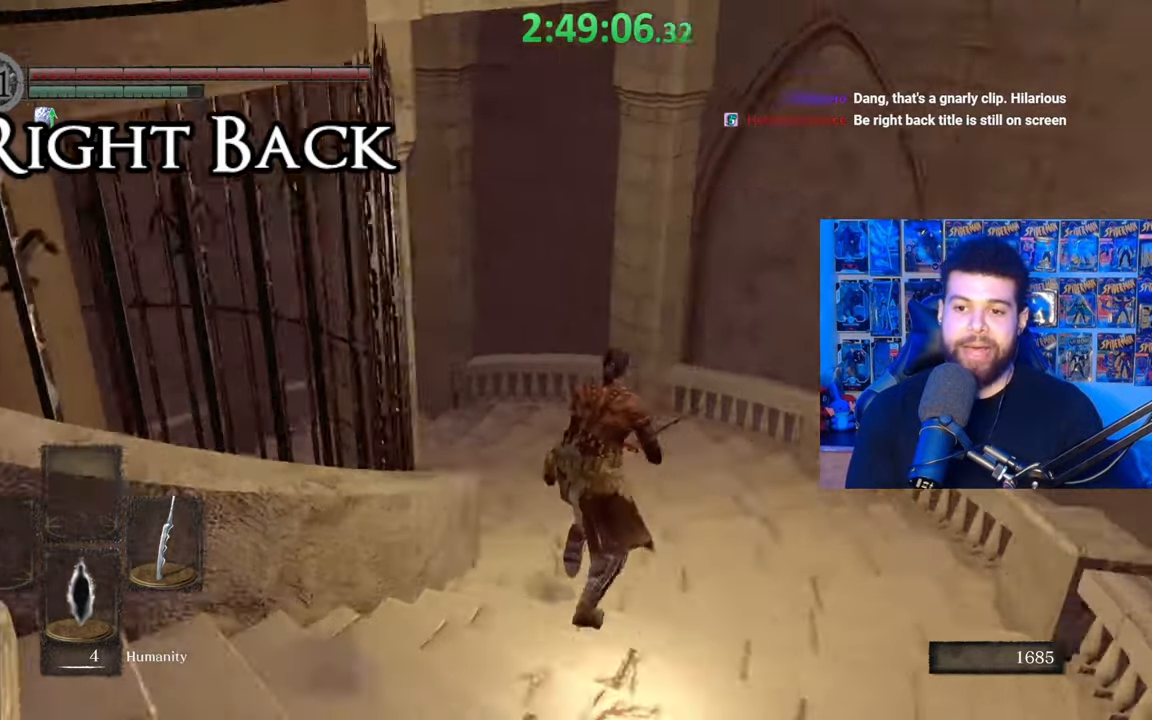
{"buttons": ["B"], "left_stick": "up-right", "right_stick": "left", "events": [[233, "right_stick", "center"], [433, "right_stick", "left"]]}
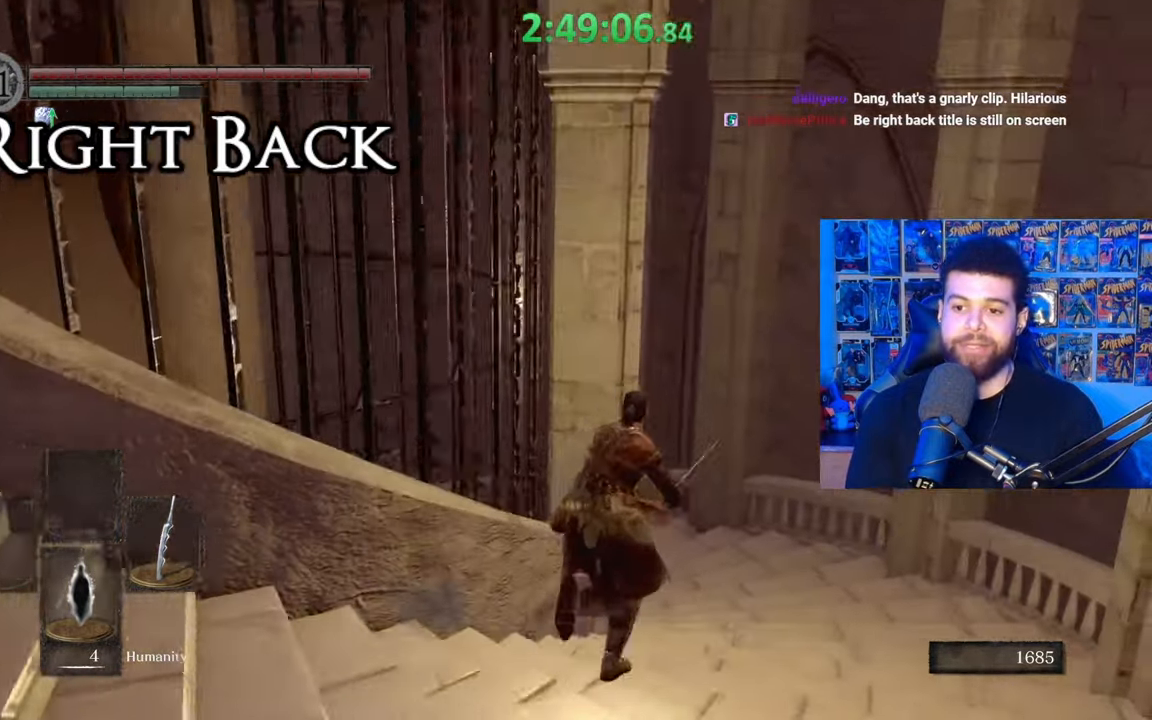
{"buttons": ["B"], "left_stick": "up-right", "right_stick": "center", "events": [[133, "right_stick", "center"], [233, "right_stick", "left"], [433, "right_stick", "center"]]}